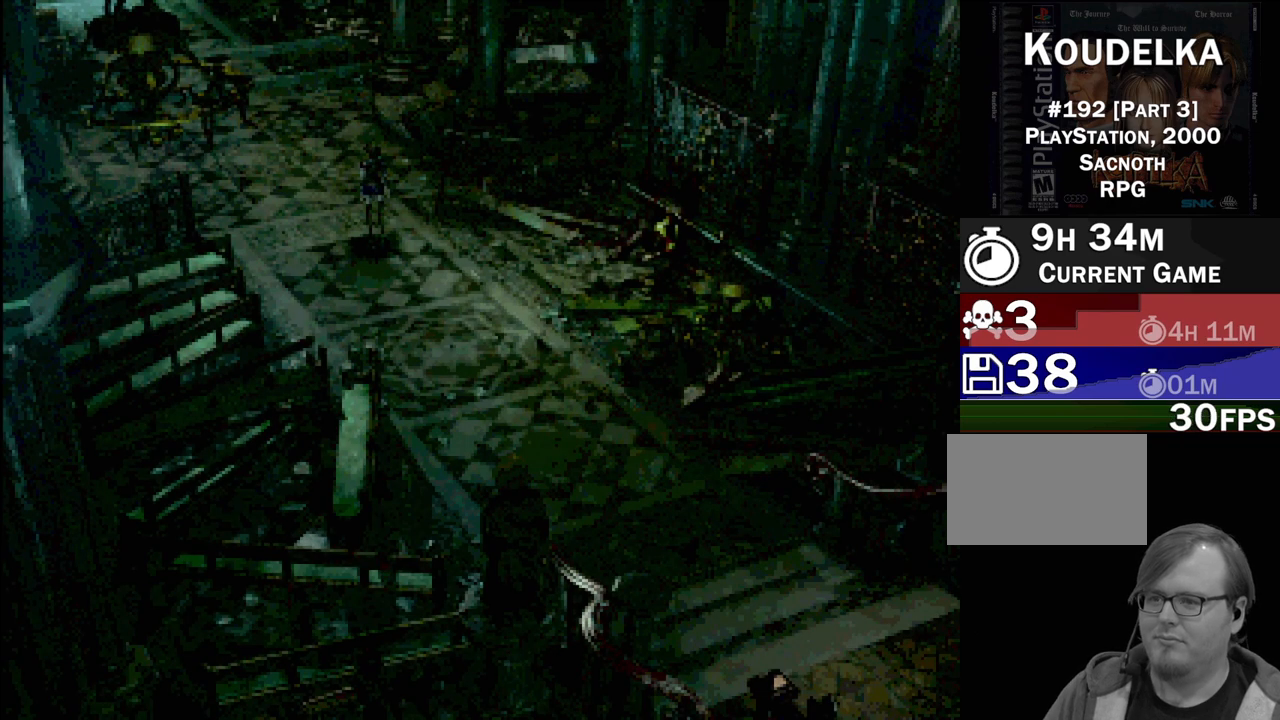
Gameplay with a controller (PlayStation layout); each line is a JSON object with the inputs held at the frame after it. "events" lists button and stick changes between this image and that frame as [ms after this image, input, new state], when the widget could be followed in between. Not read: L3 R3.
{"buttons": ["CIRCLE", "DPAD_UP"], "events": [[17, "CIRCLE", "down"], [50, "DPAD_UP", "down"]]}
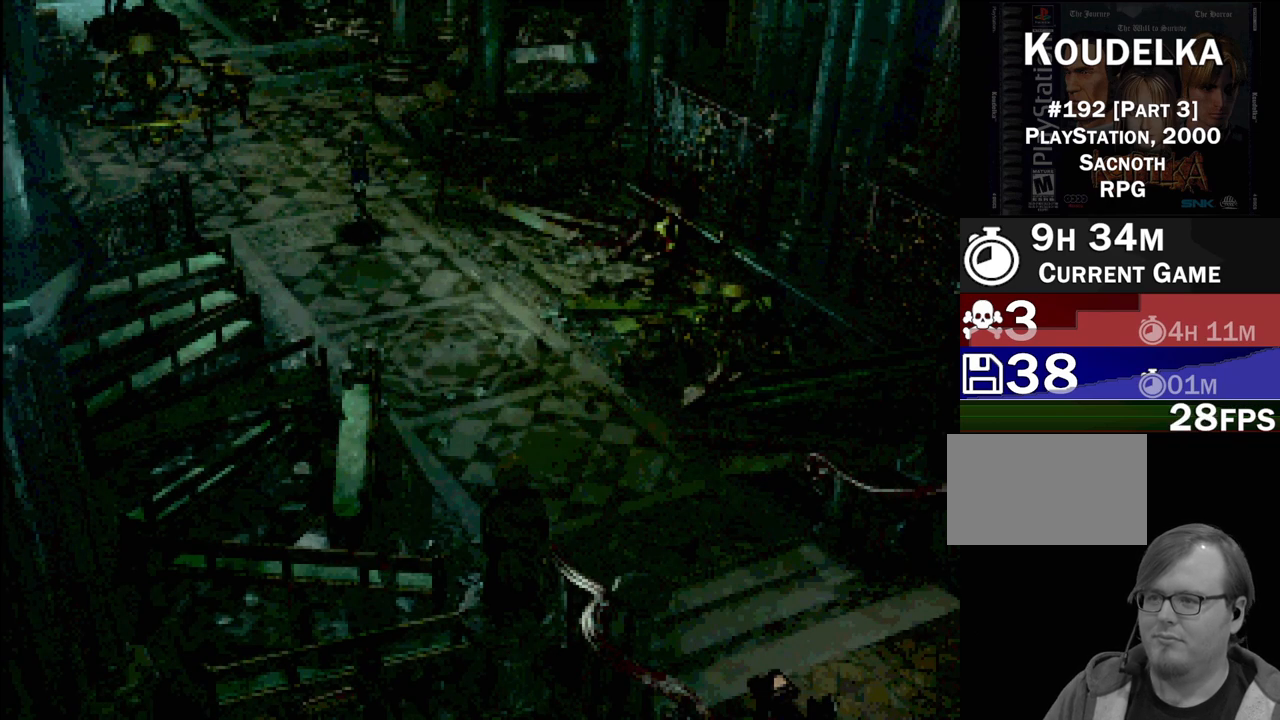
{"buttons": ["CIRCLE", "DPAD_UP"], "events": []}
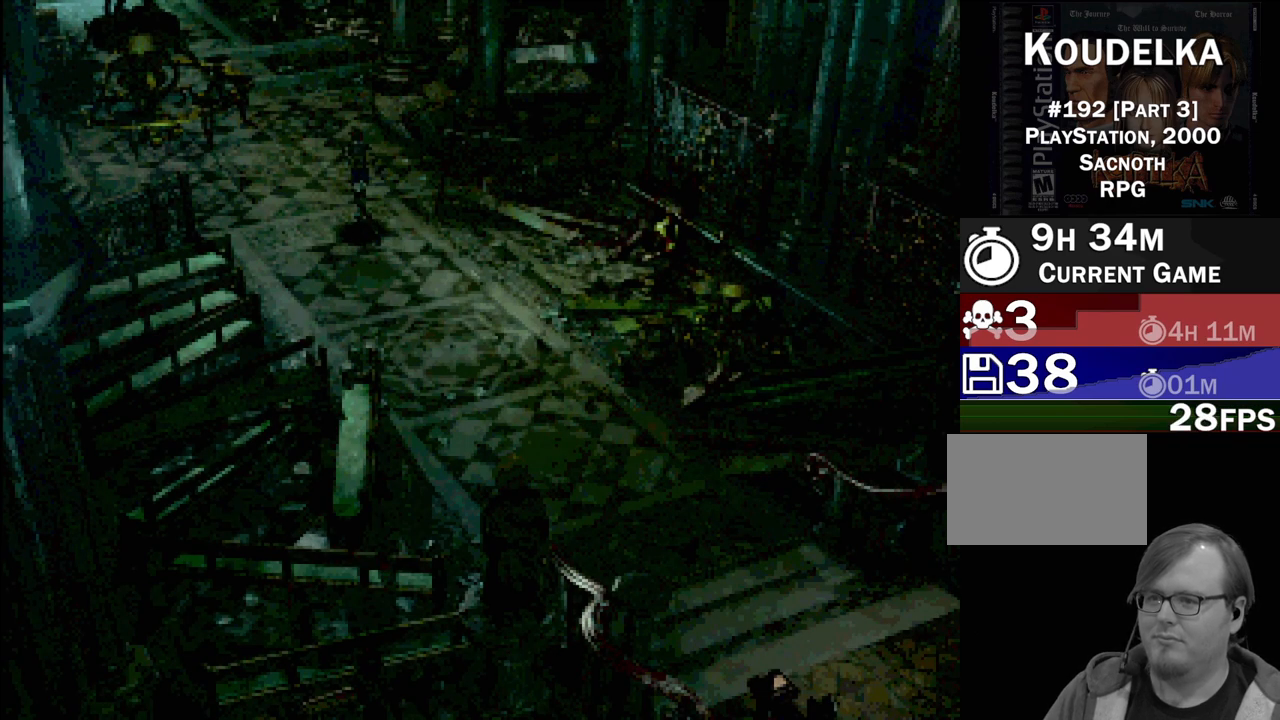
{"buttons": ["CIRCLE", "DPAD_UP"], "events": []}
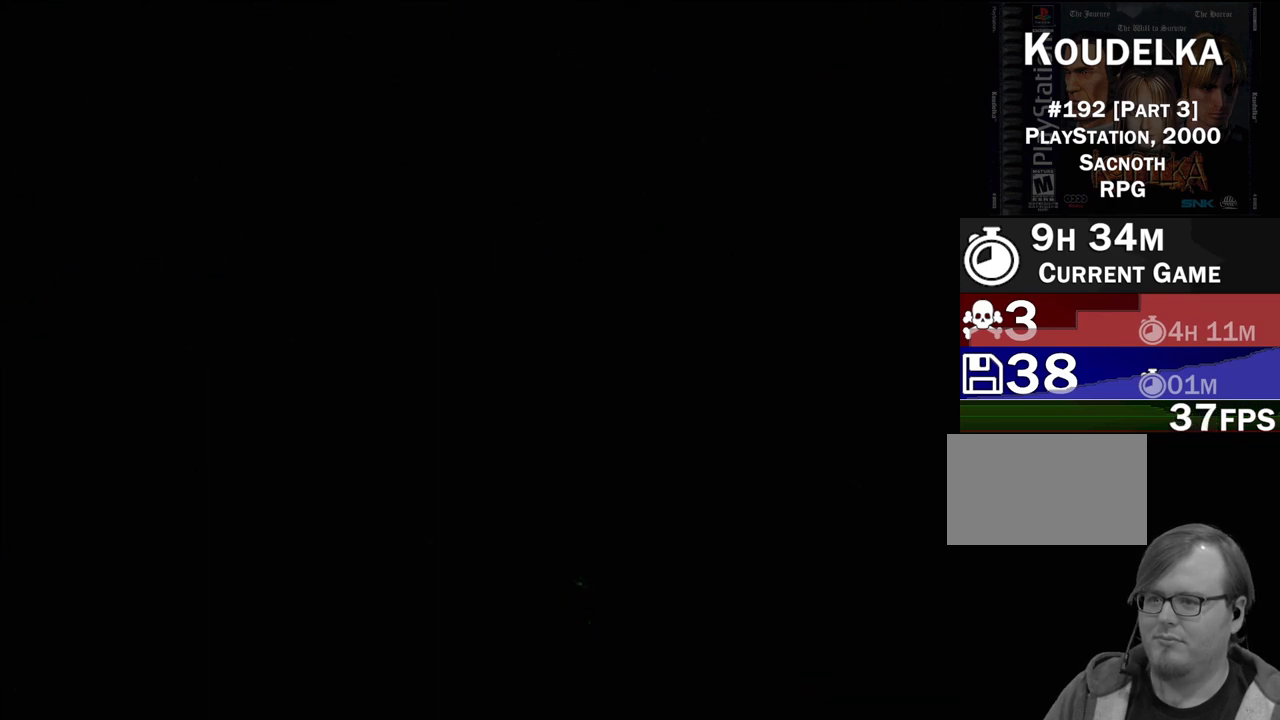
{"buttons": ["CIRCLE", "DPAD_UP"], "events": []}
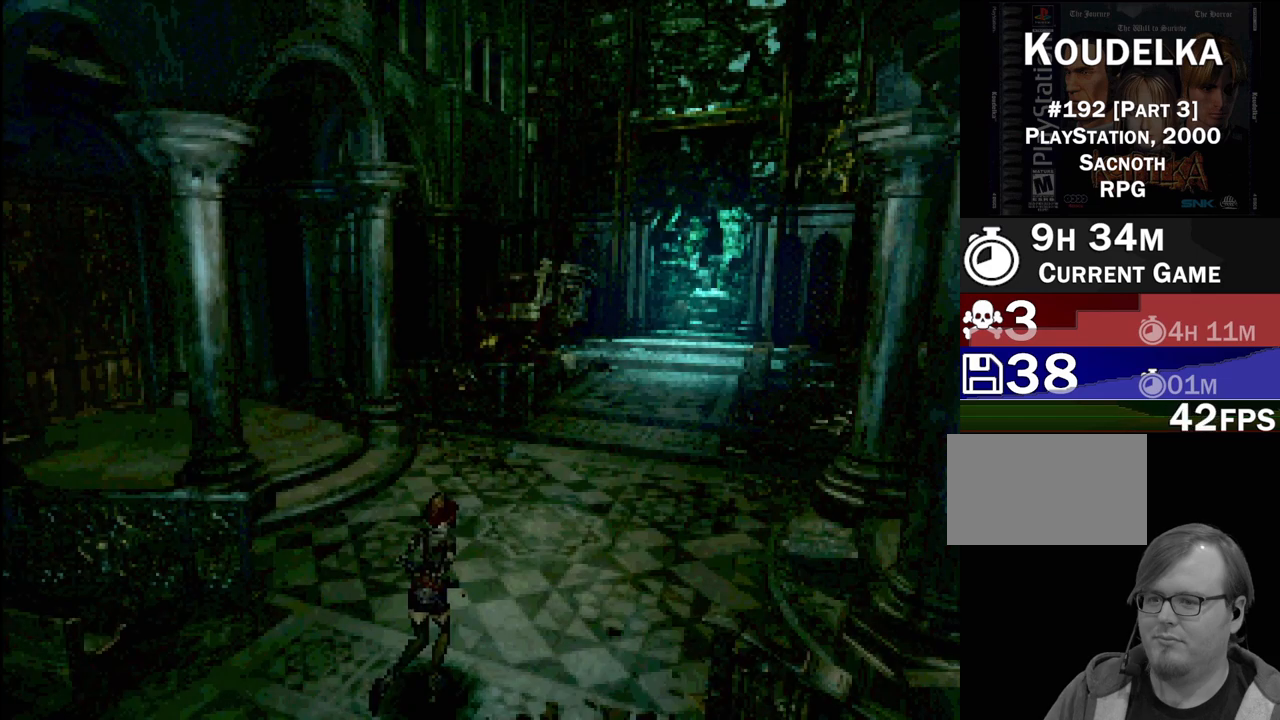
{"buttons": ["CIRCLE", "DPAD_UP"], "events": []}
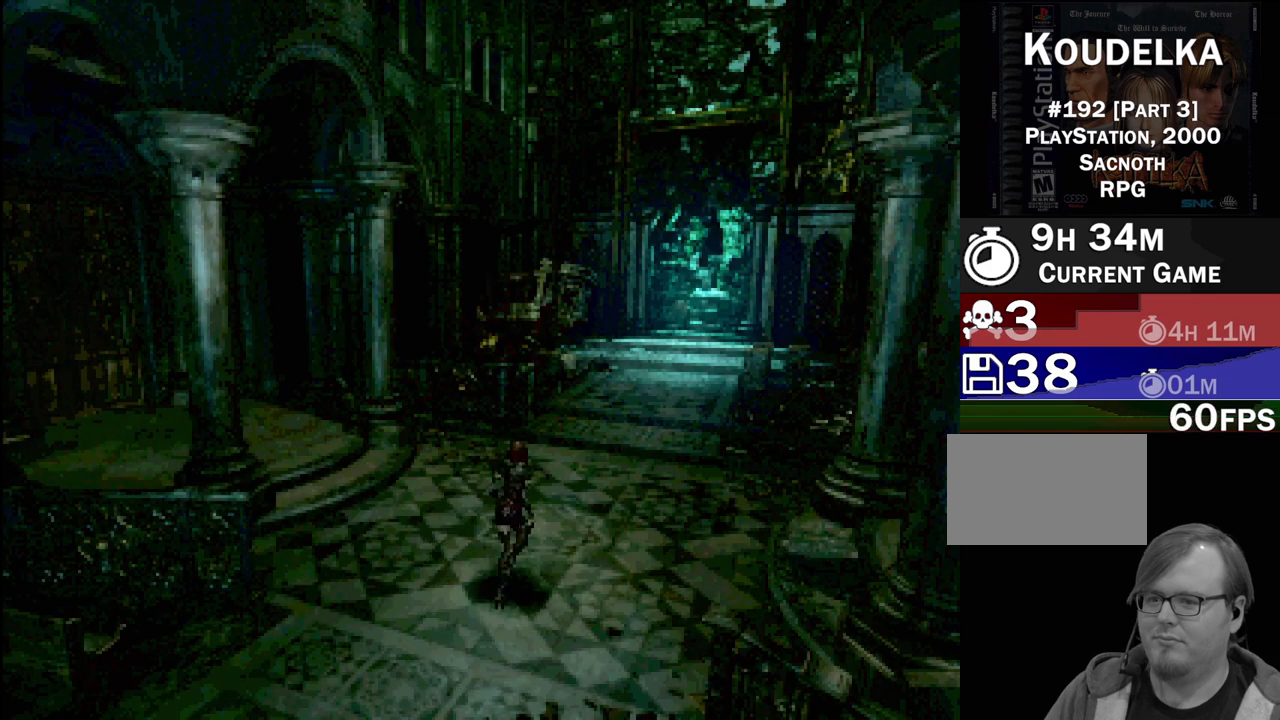
{"buttons": ["CIRCLE", "DPAD_UP"], "events": []}
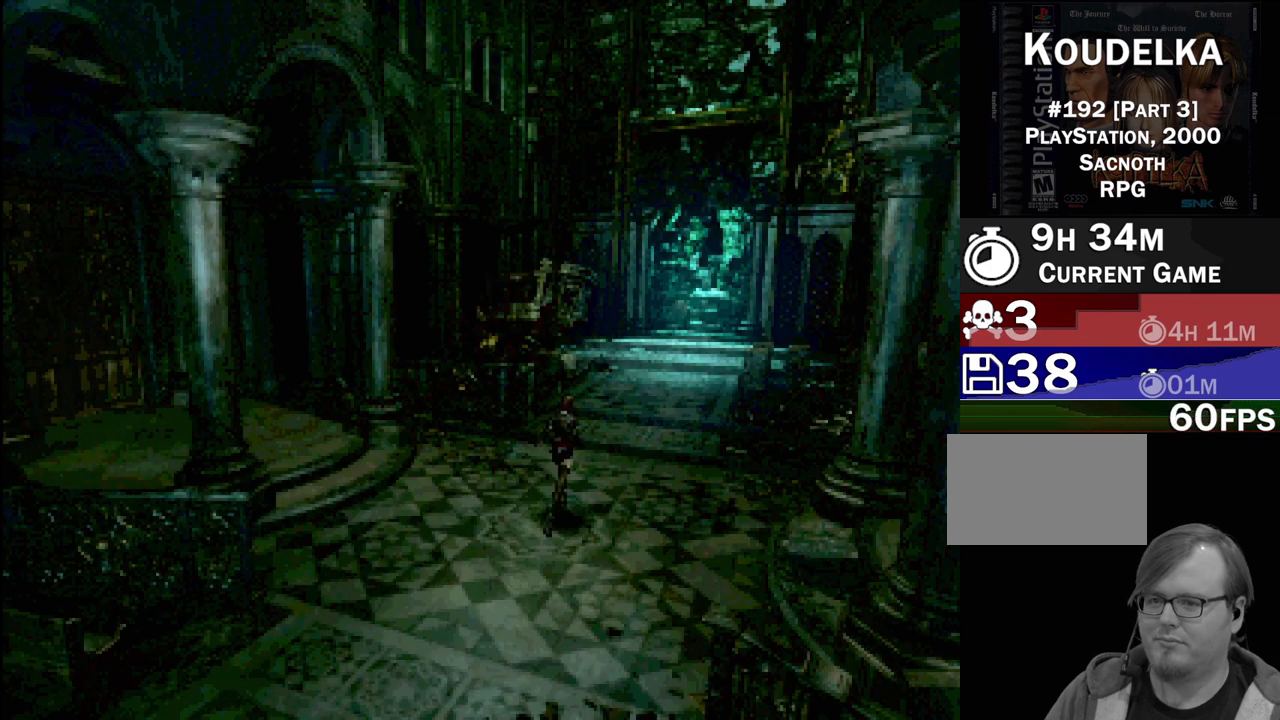
{"buttons": ["CIRCLE", "DPAD_UP"], "events": []}
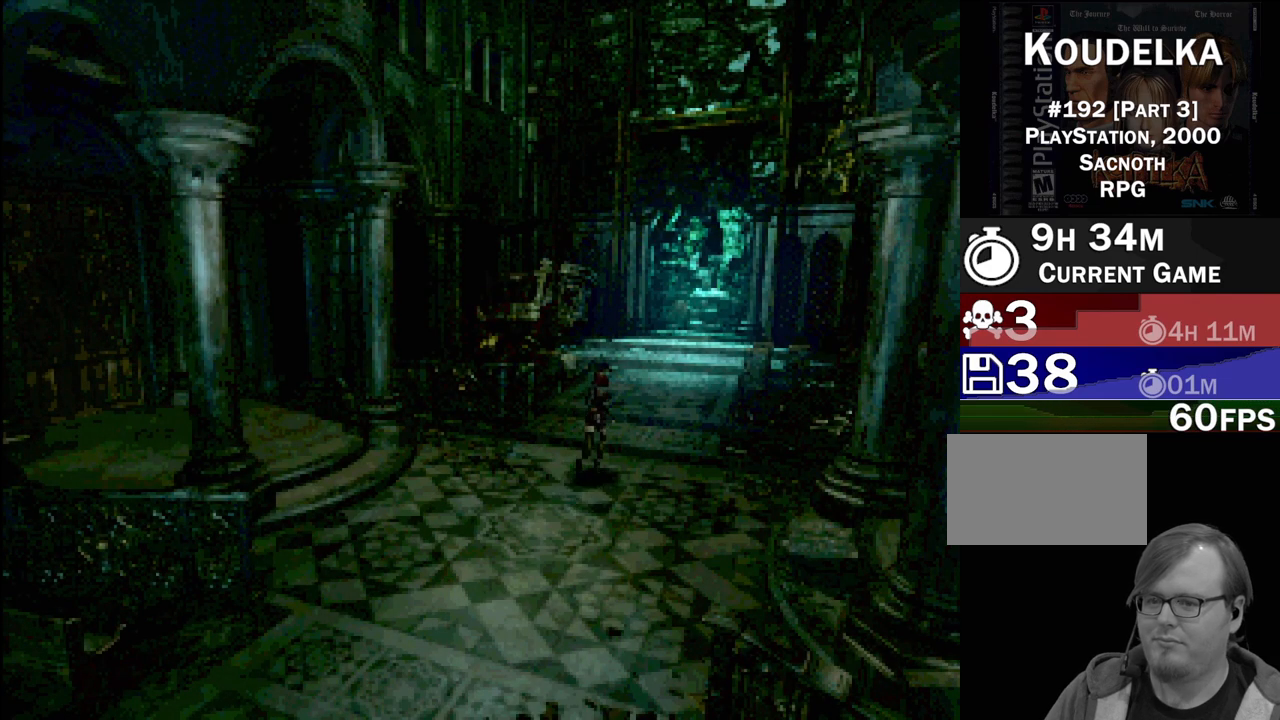
{"buttons": ["CIRCLE", "DPAD_UP"], "events": []}
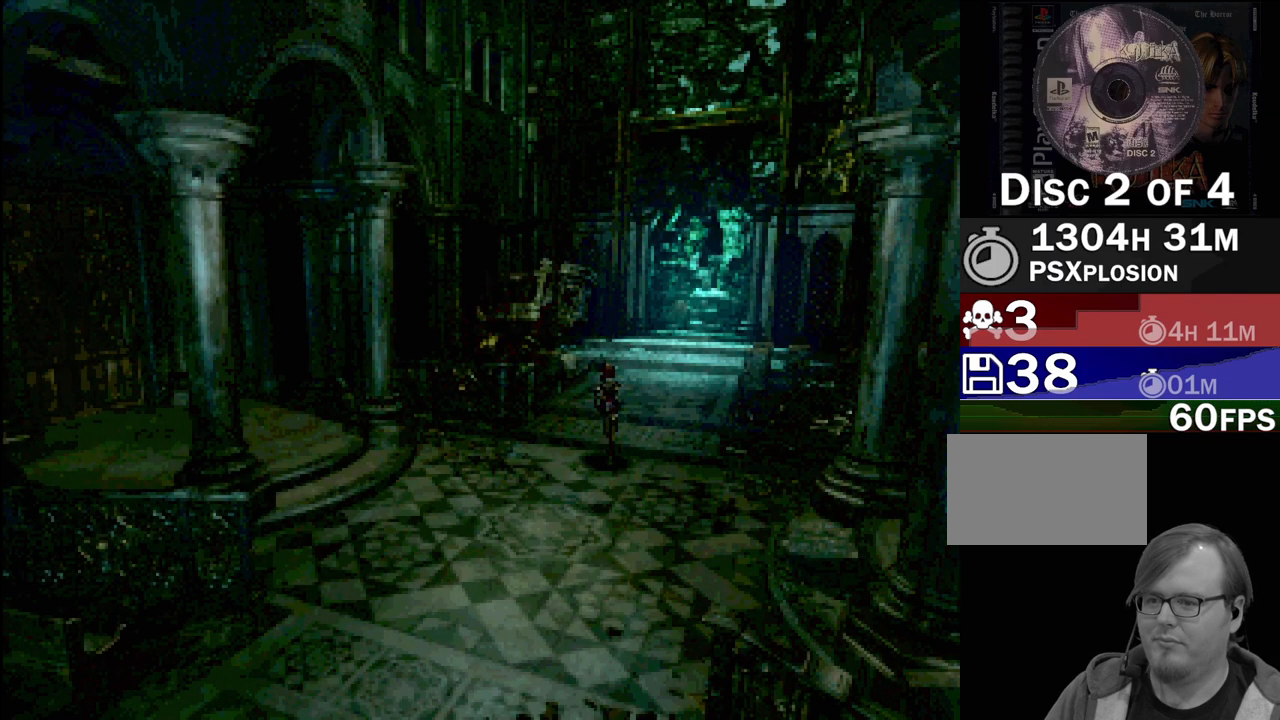
{"buttons": ["CIRCLE", "DPAD_UP"], "events": []}
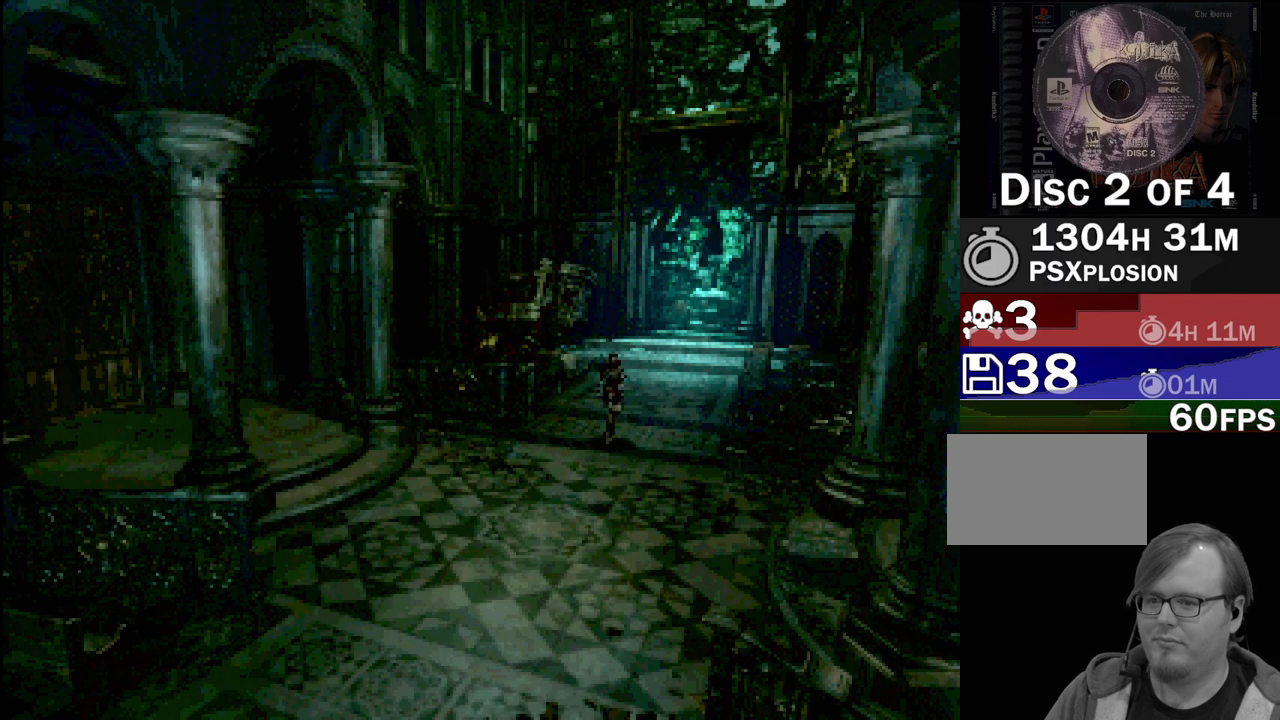
{"buttons": [], "events": [[300, "DPAD_UP", "up"], [317, "CIRCLE", "up"]]}
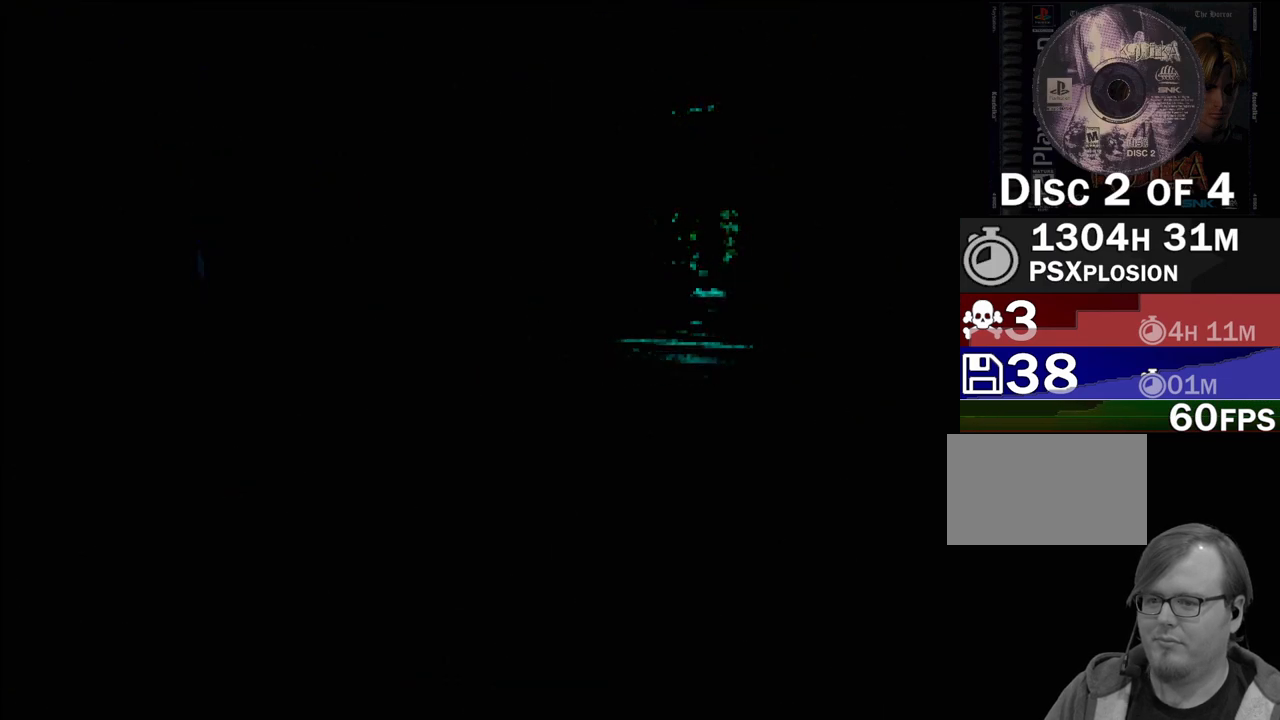
{"buttons": [], "events": []}
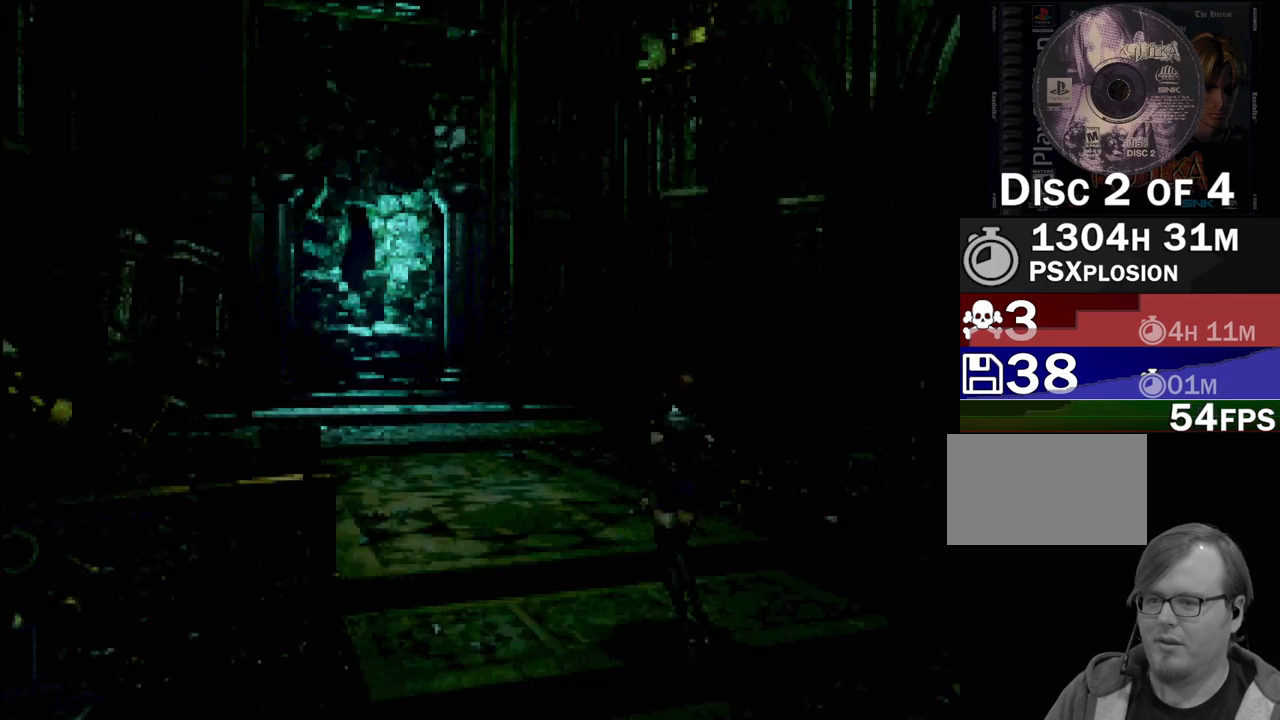
{"buttons": [], "events": []}
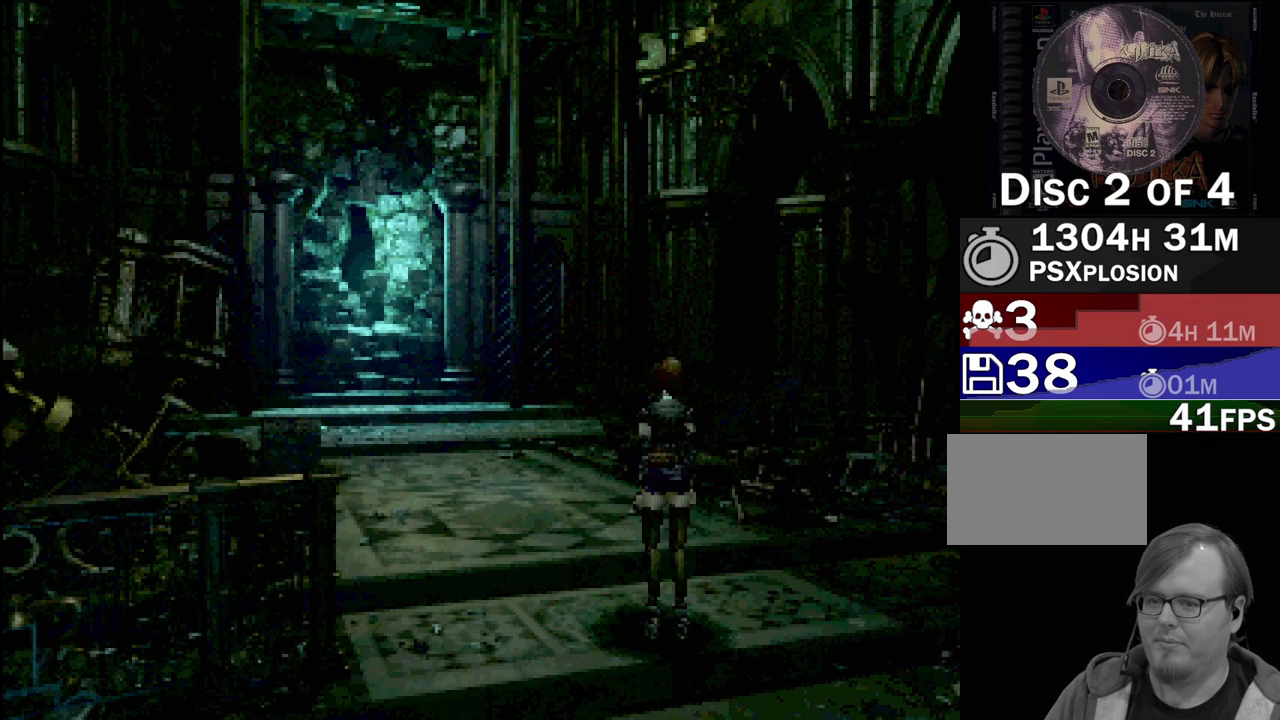
{"buttons": ["CIRCLE", "DPAD_UP"], "events": [[367, "CIRCLE", "down"], [383, "DPAD_UP", "down"]]}
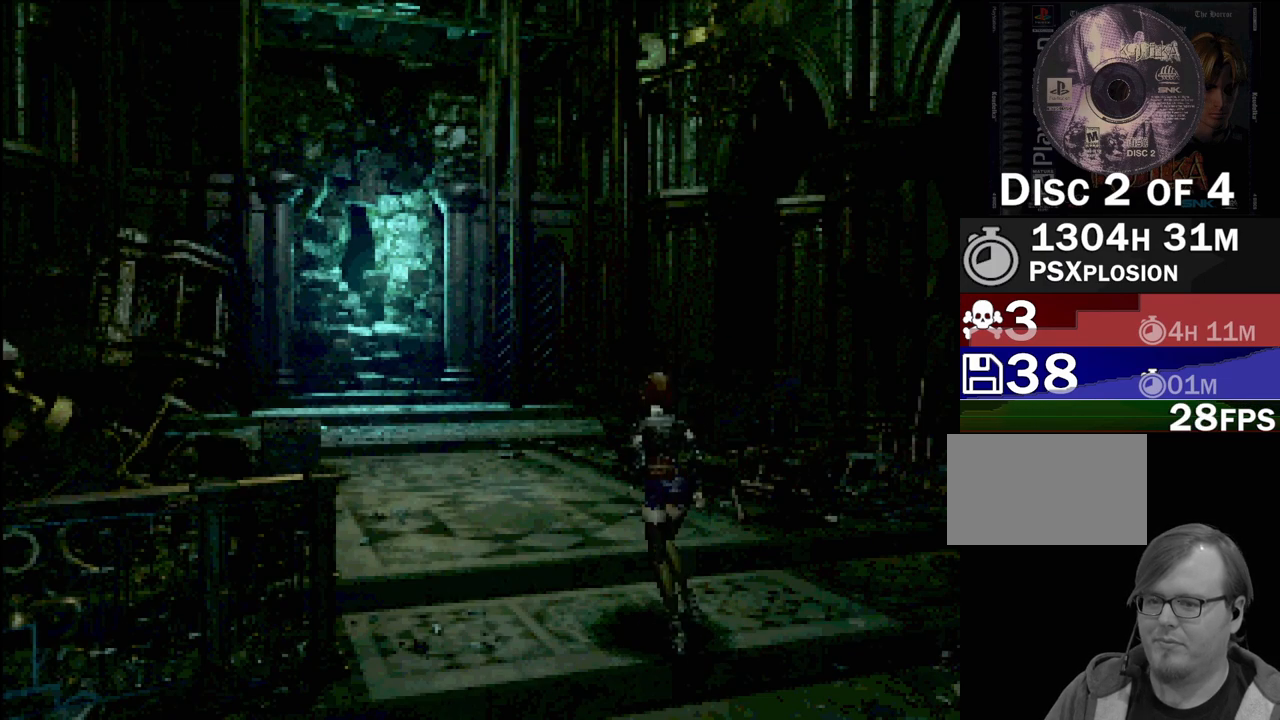
{"buttons": [], "events": [[283, "CIRCLE", "up"], [283, "CROSS", "down"], [350, "DPAD_UP", "up"], [450, "CROSS", "up"]]}
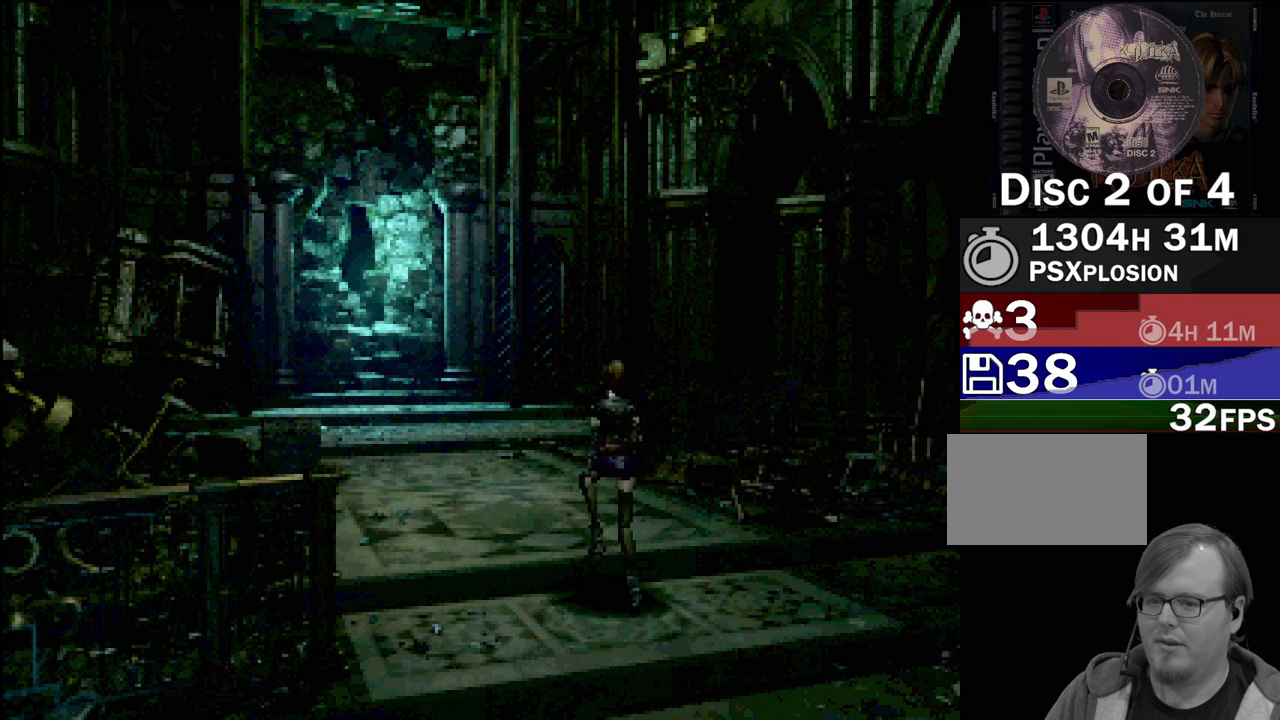
{"buttons": [], "events": []}
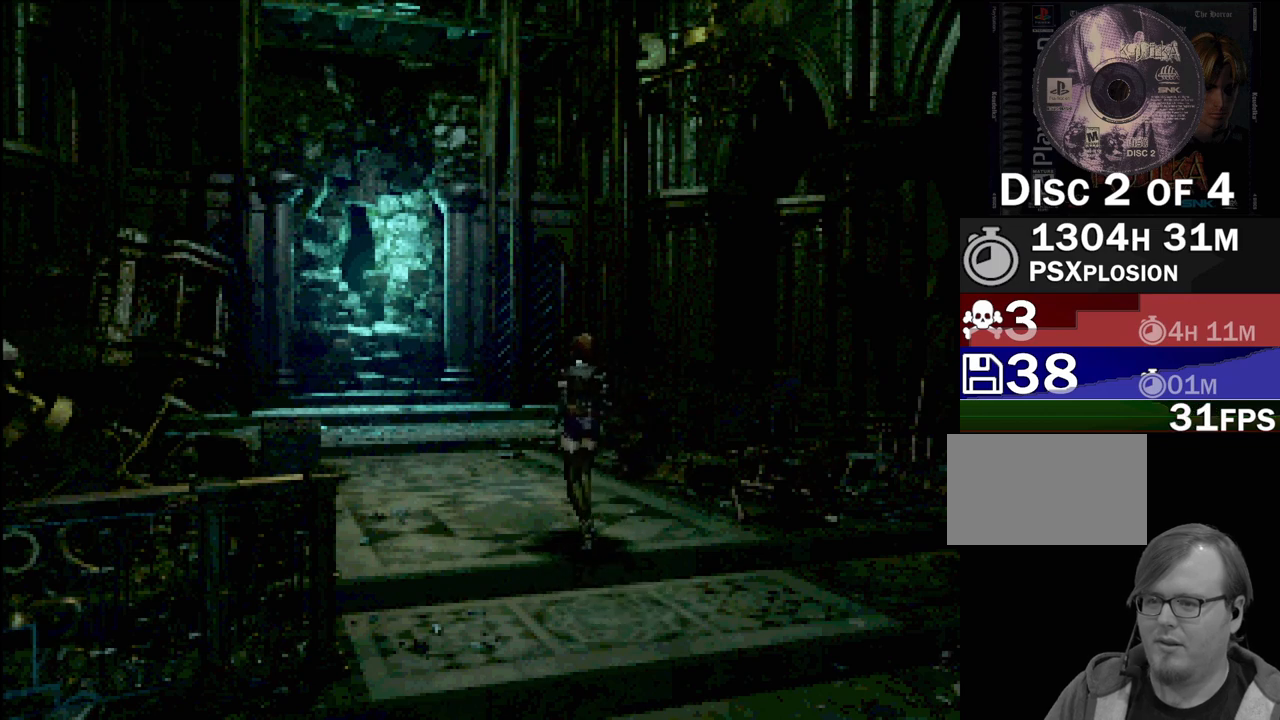
{"buttons": [], "events": []}
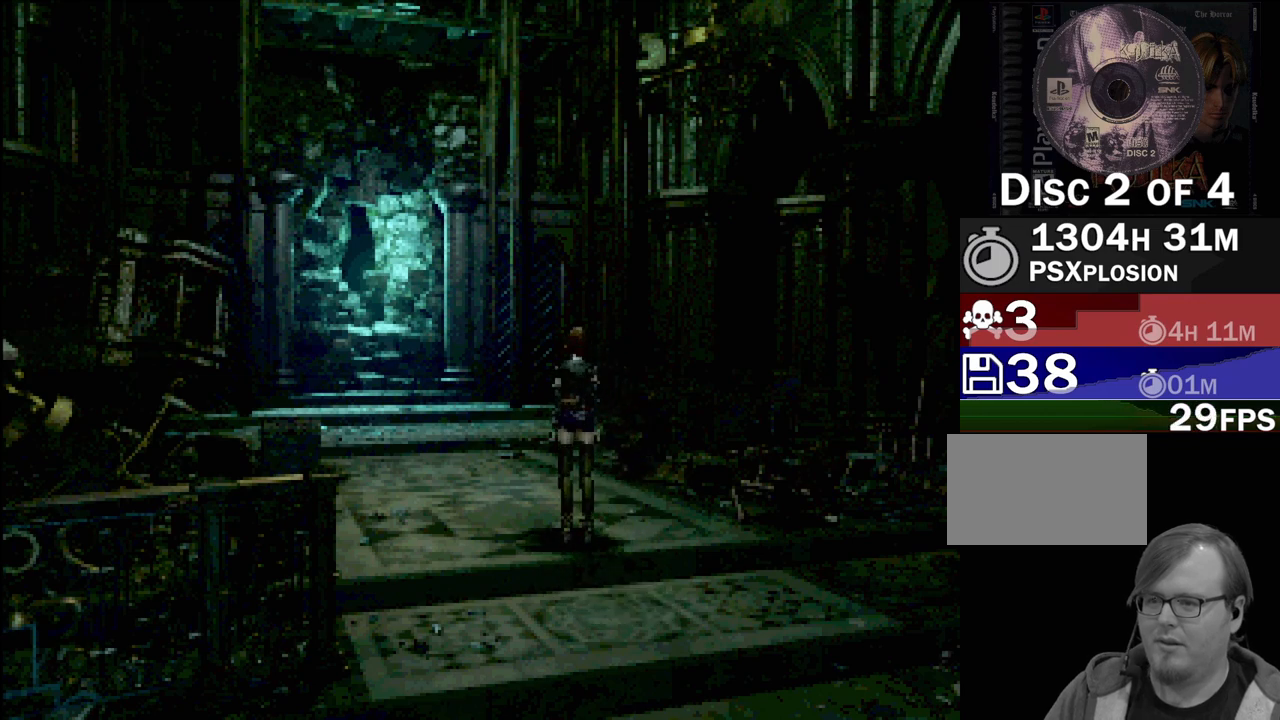
{"buttons": ["CIRCLE", "DPAD_UP"], "events": [[217, "CIRCLE", "down"], [217, "DPAD_UP", "down"]]}
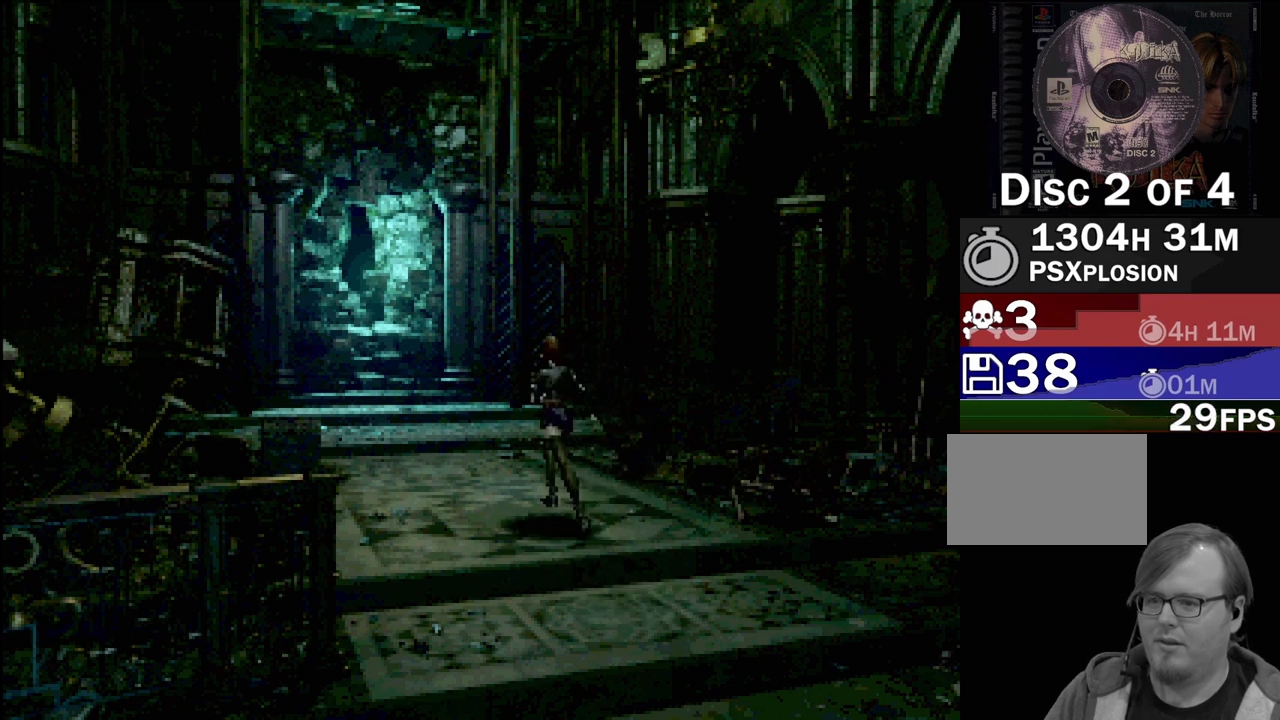
{"buttons": ["CIRCLE", "DPAD_UP"], "events": []}
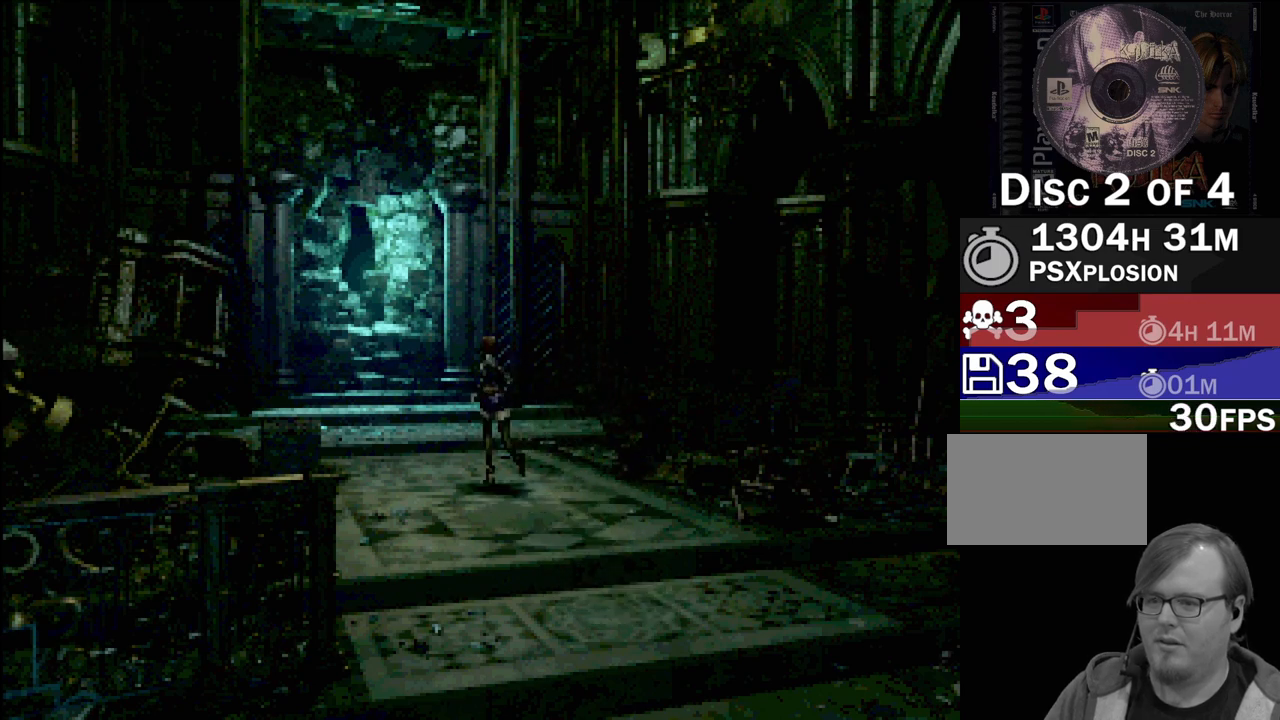
{"buttons": ["CIRCLE", "DPAD_UP"], "events": []}
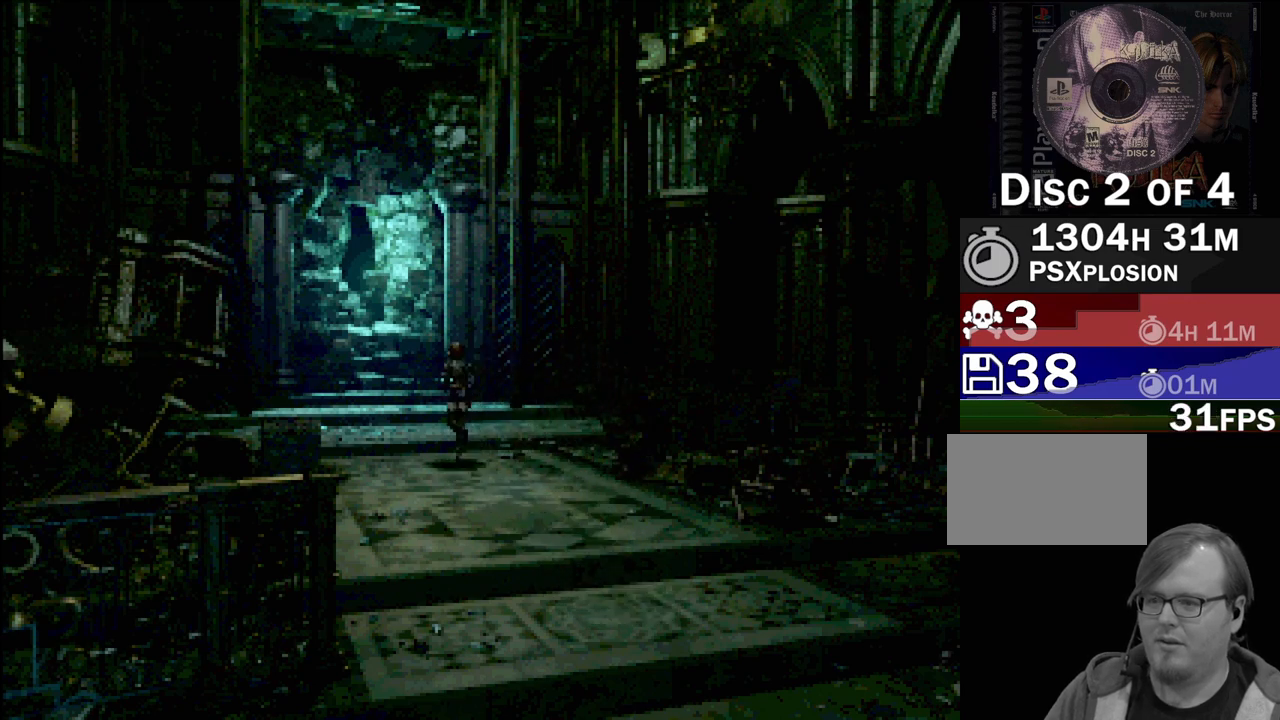
{"buttons": ["CIRCLE", "DPAD_UP"], "events": []}
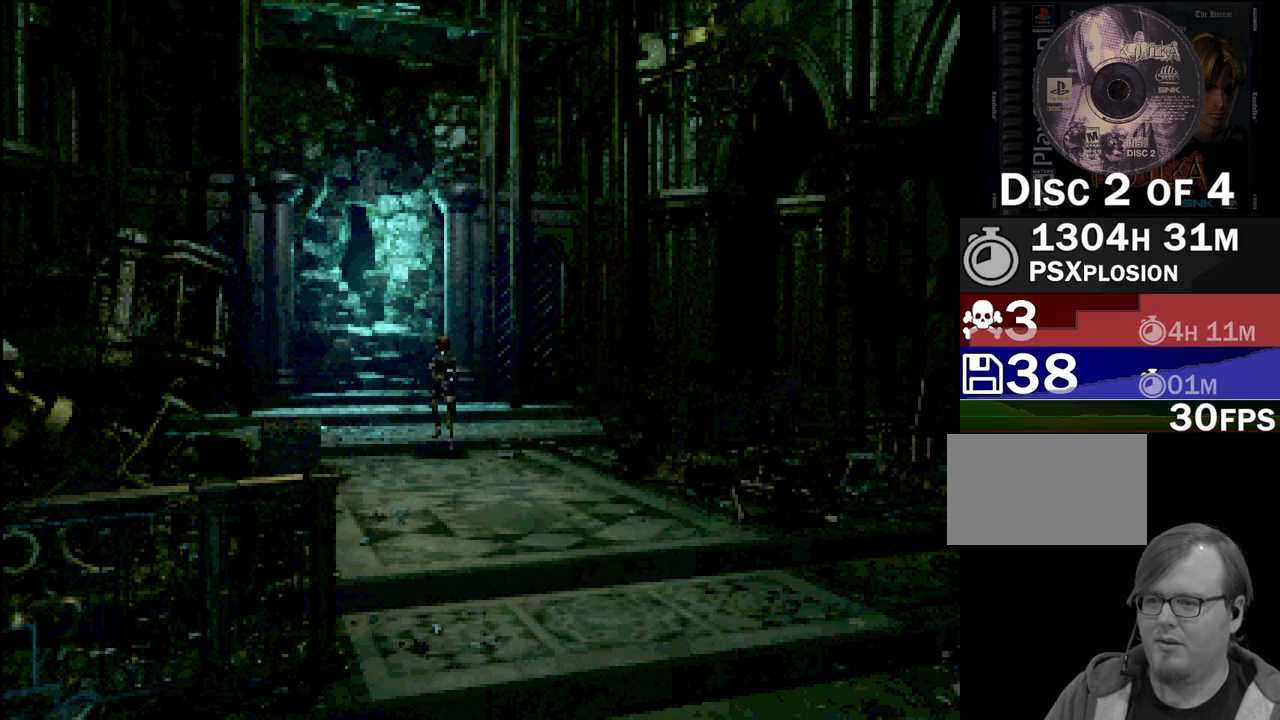
{"buttons": [], "events": [[33, "DPAD_UP", "up"], [50, "CIRCLE", "up"]]}
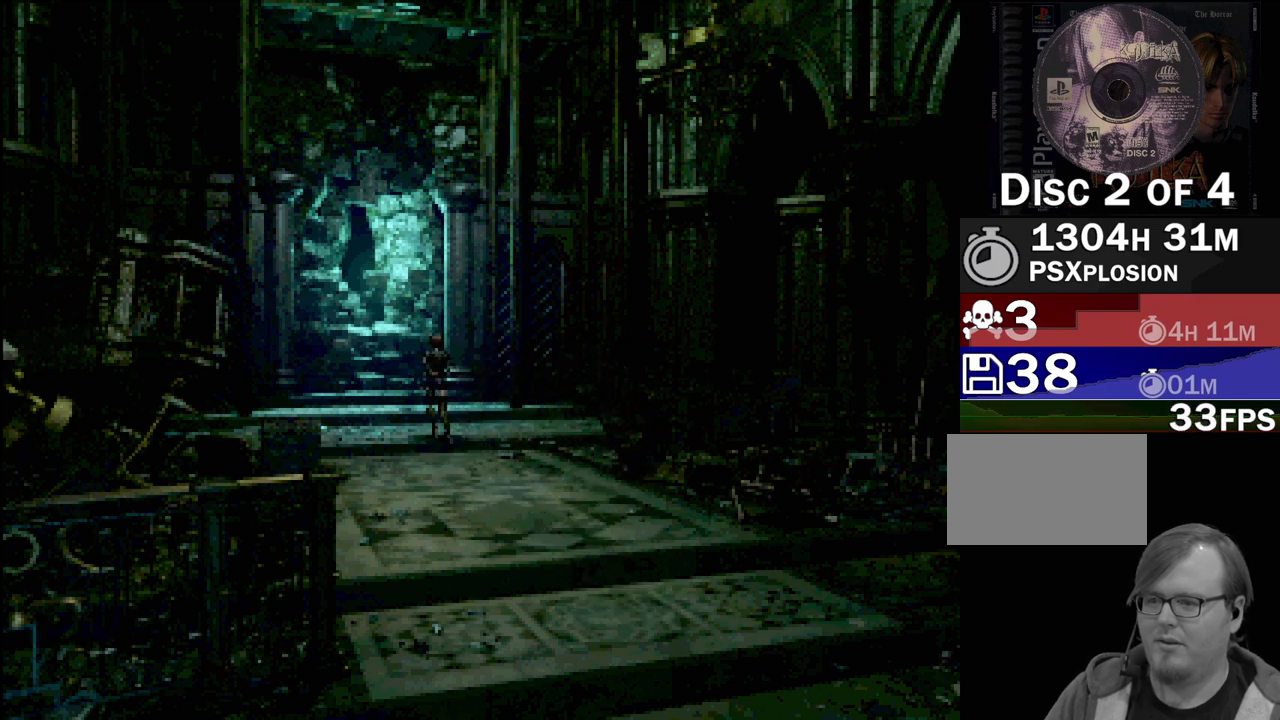
{"buttons": [], "events": []}
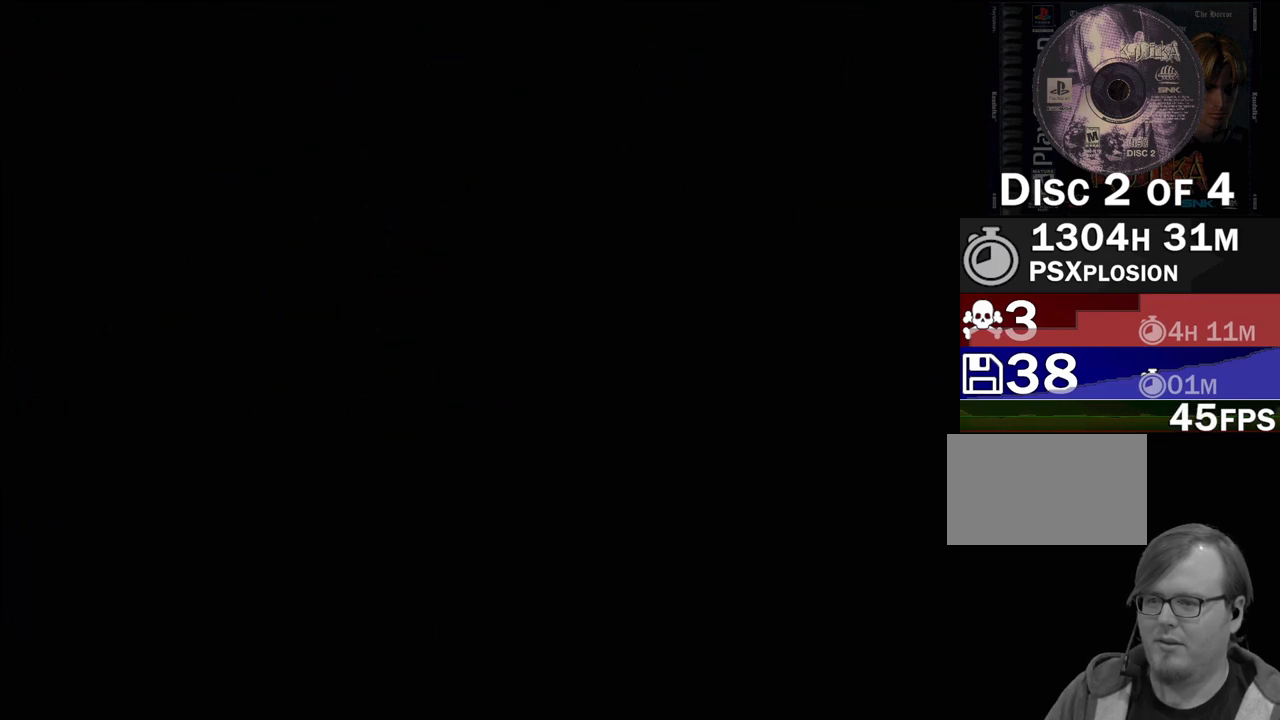
{"buttons": [], "events": []}
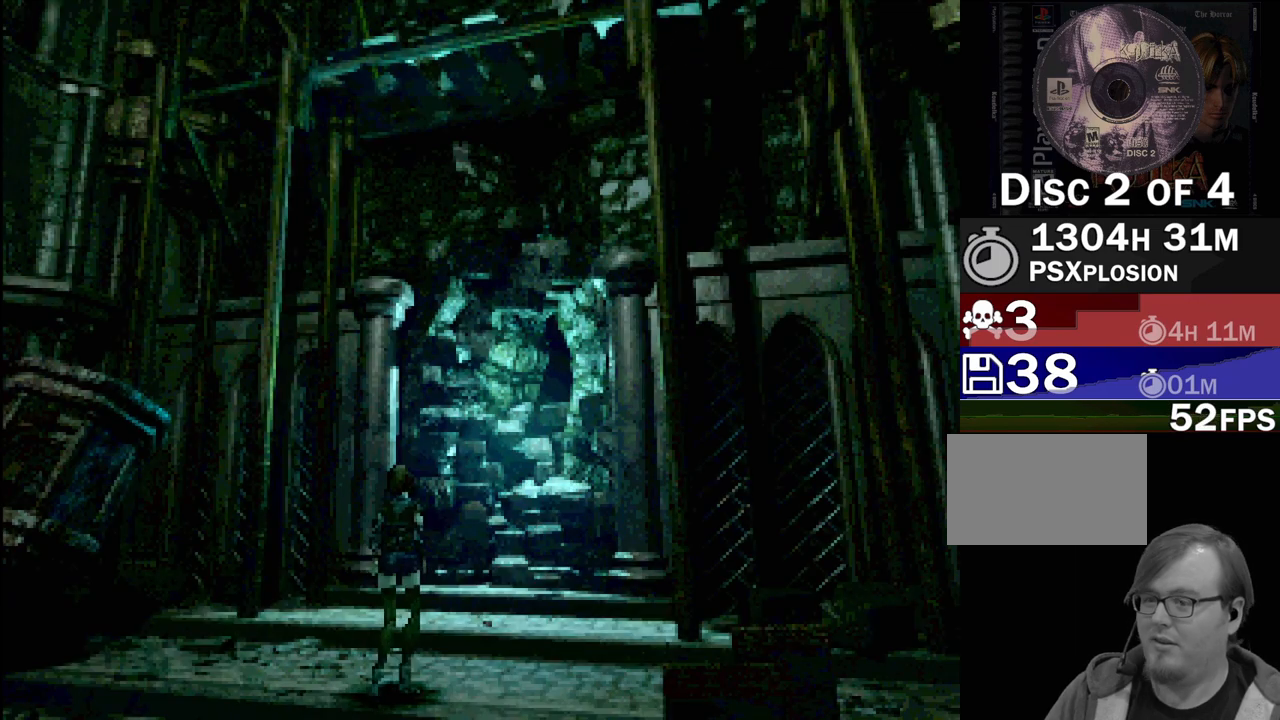
{"buttons": [], "events": []}
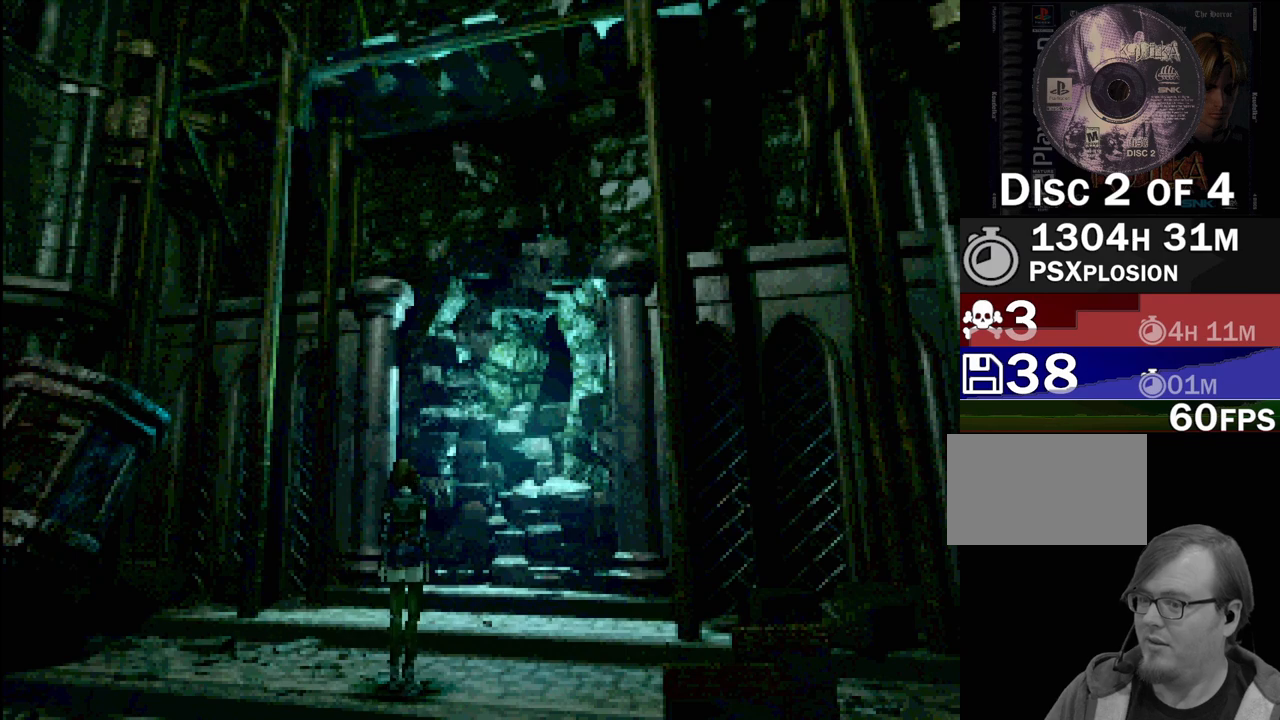
{"buttons": [], "events": []}
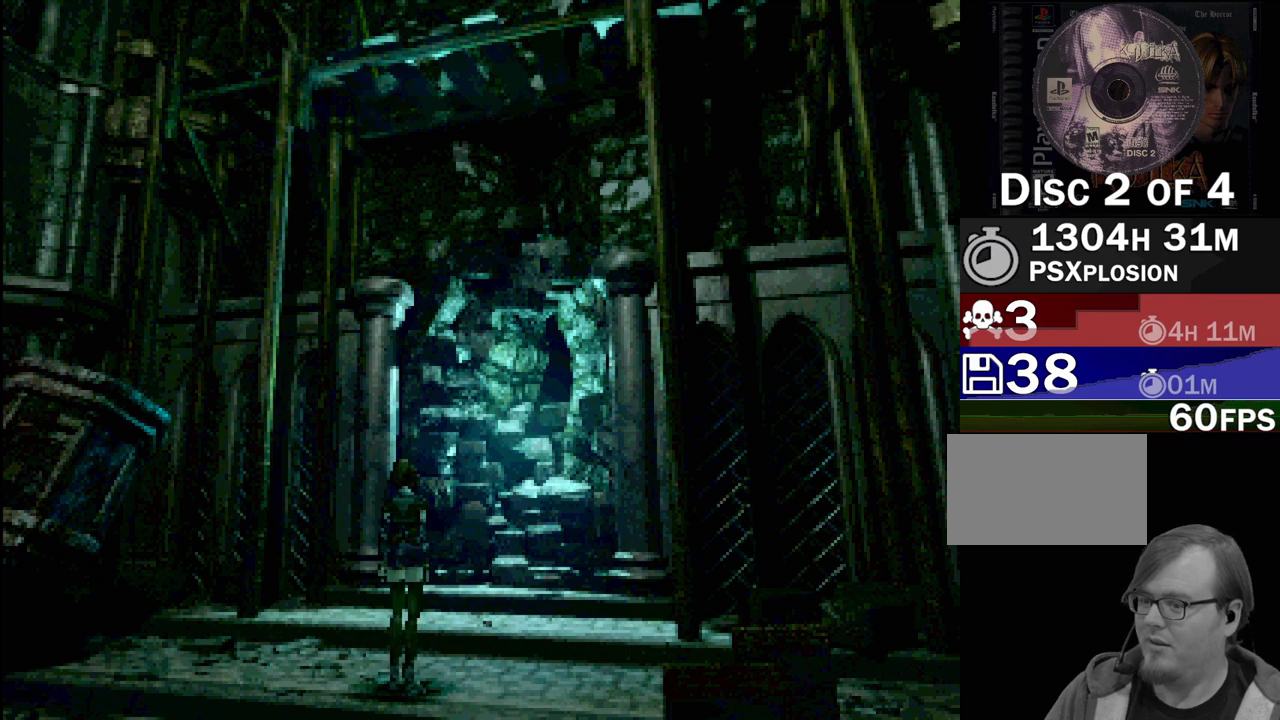
{"buttons": ["CIRCLE", "DPAD_UP"], "events": [[183, "CIRCLE", "down"], [183, "DPAD_UP", "down"]]}
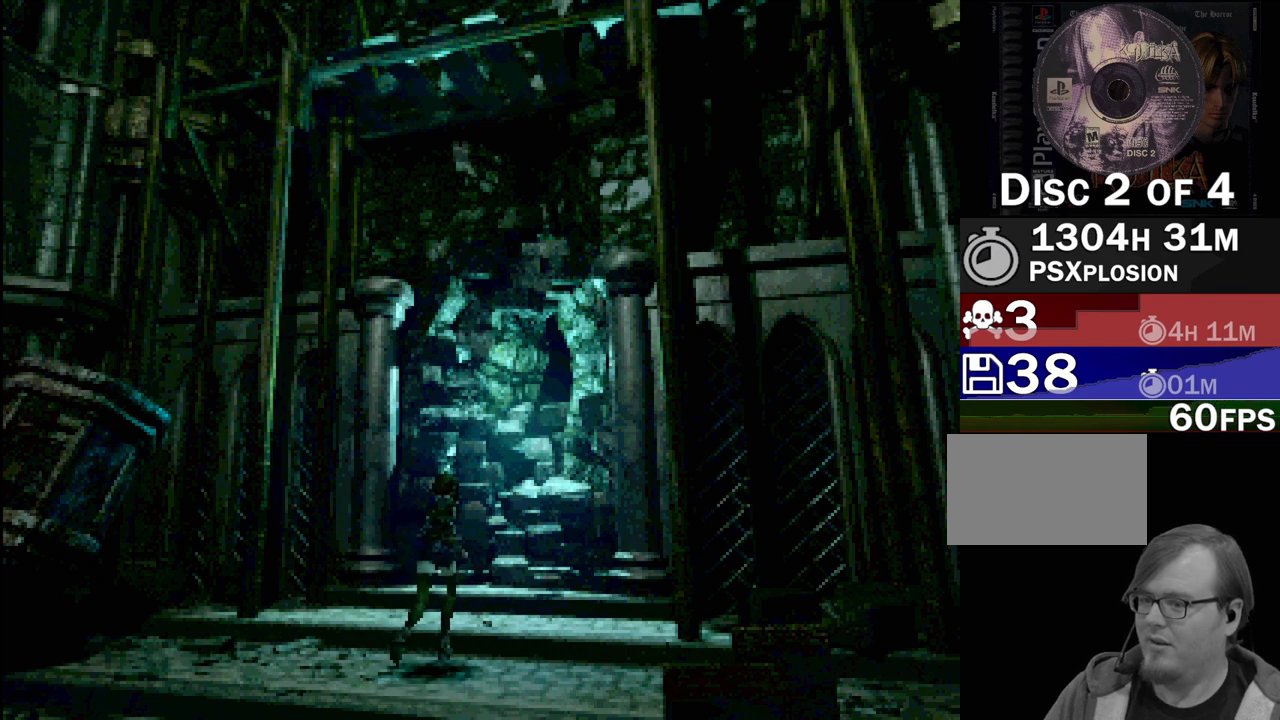
{"buttons": ["CROSS"], "events": [[200, "DPAD_UP", "up"], [217, "CIRCLE", "up"], [500, "CROSS", "down"]]}
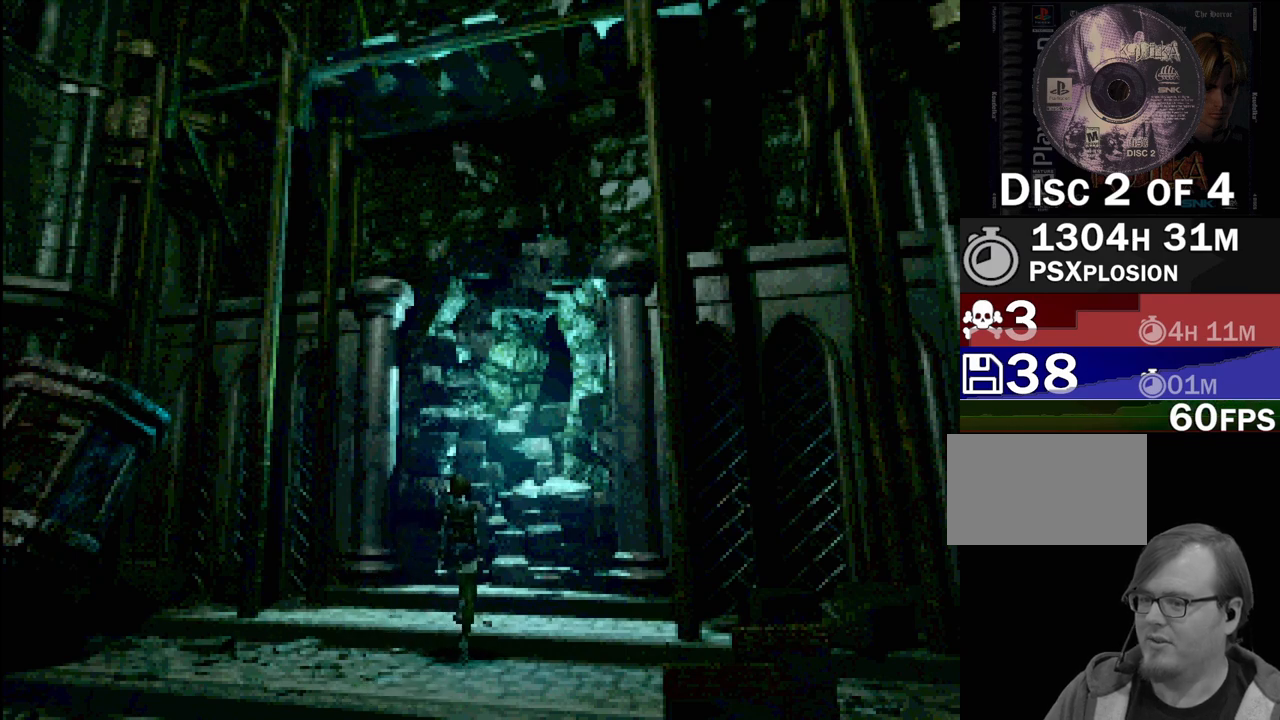
{"buttons": [], "events": [[167, "CROSS", "up"]]}
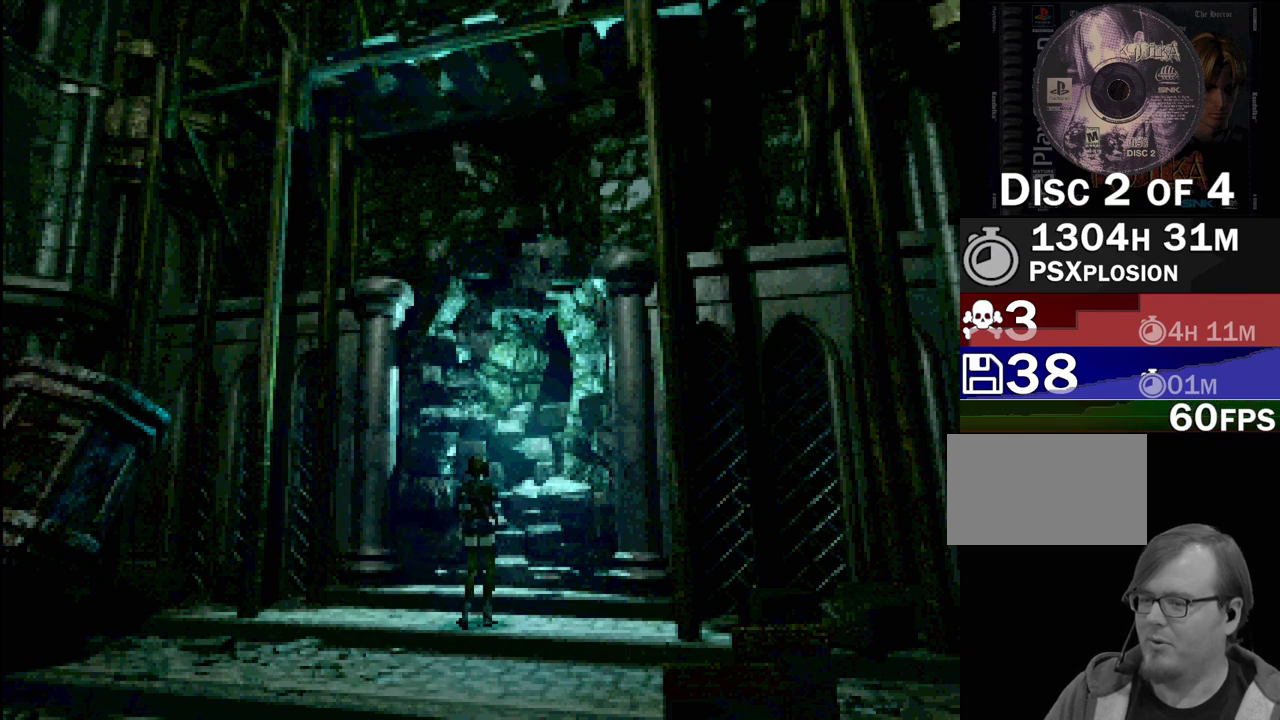
{"buttons": [], "events": []}
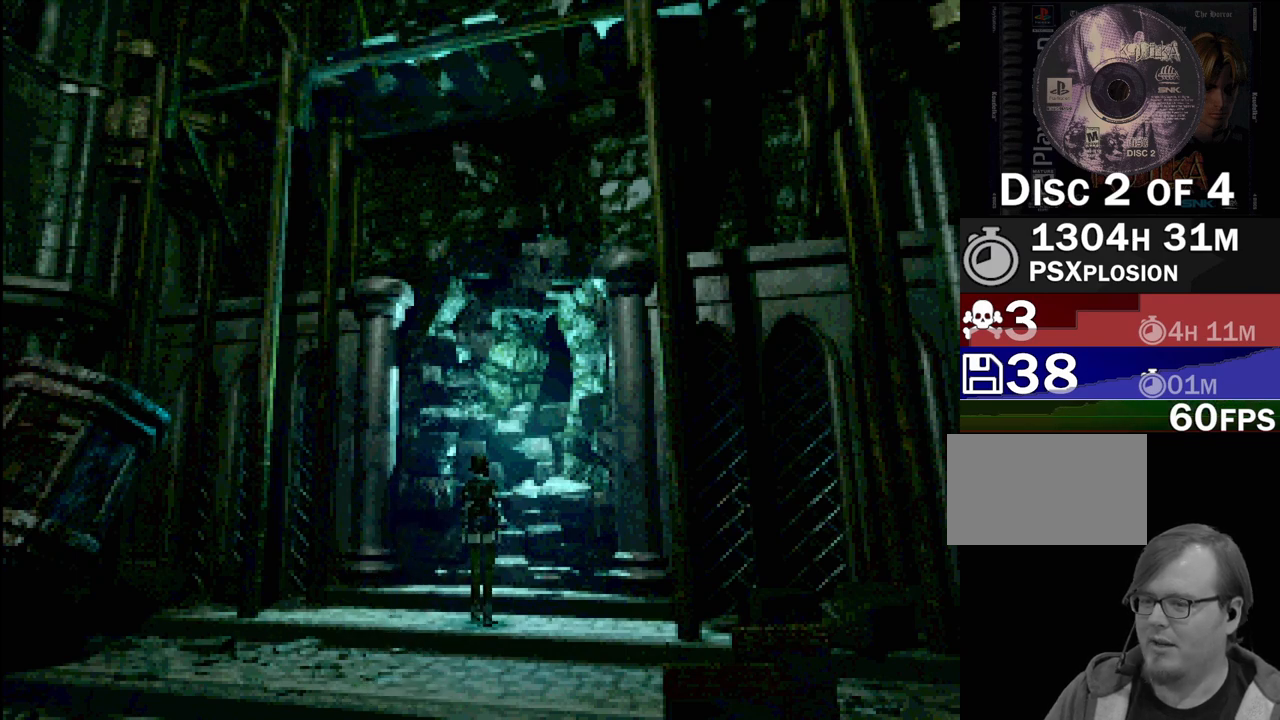
{"buttons": ["CIRCLE", "DPAD_UP"], "events": [[50, "CIRCLE", "down"], [50, "DPAD_UP", "down"]]}
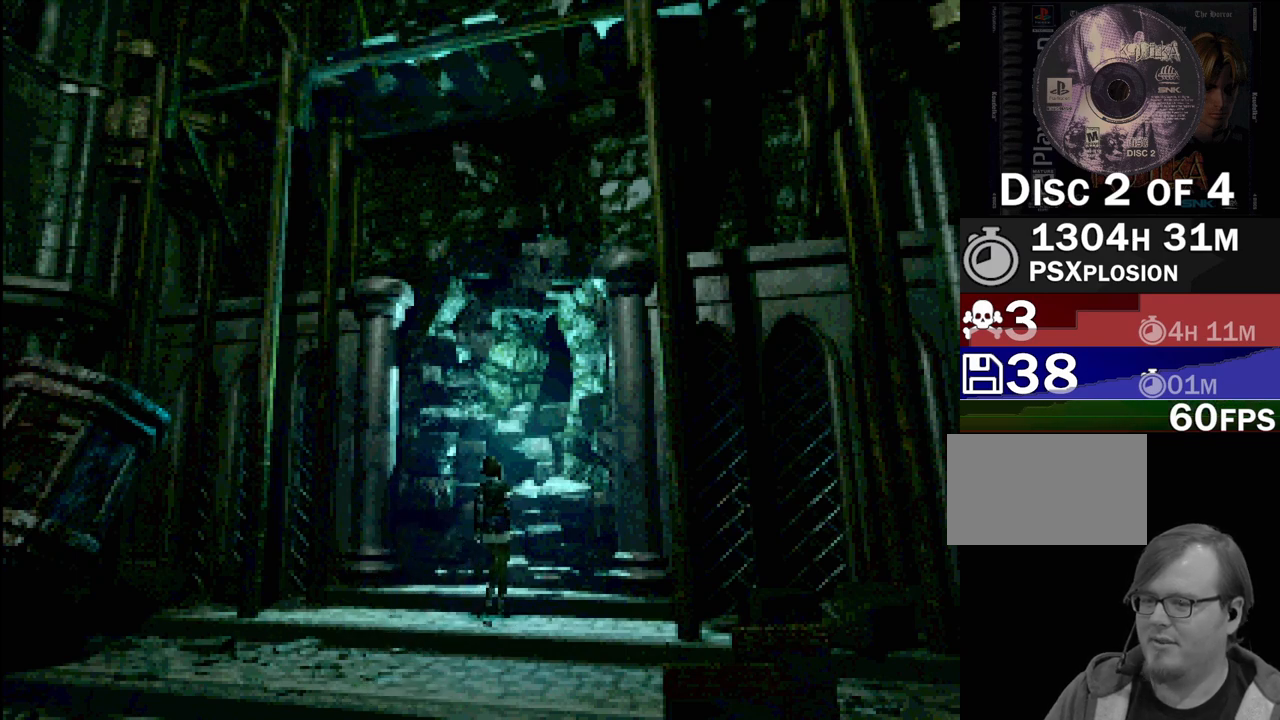
{"buttons": [], "events": [[117, "DPAD_UP", "up"], [133, "CIRCLE", "up"]]}